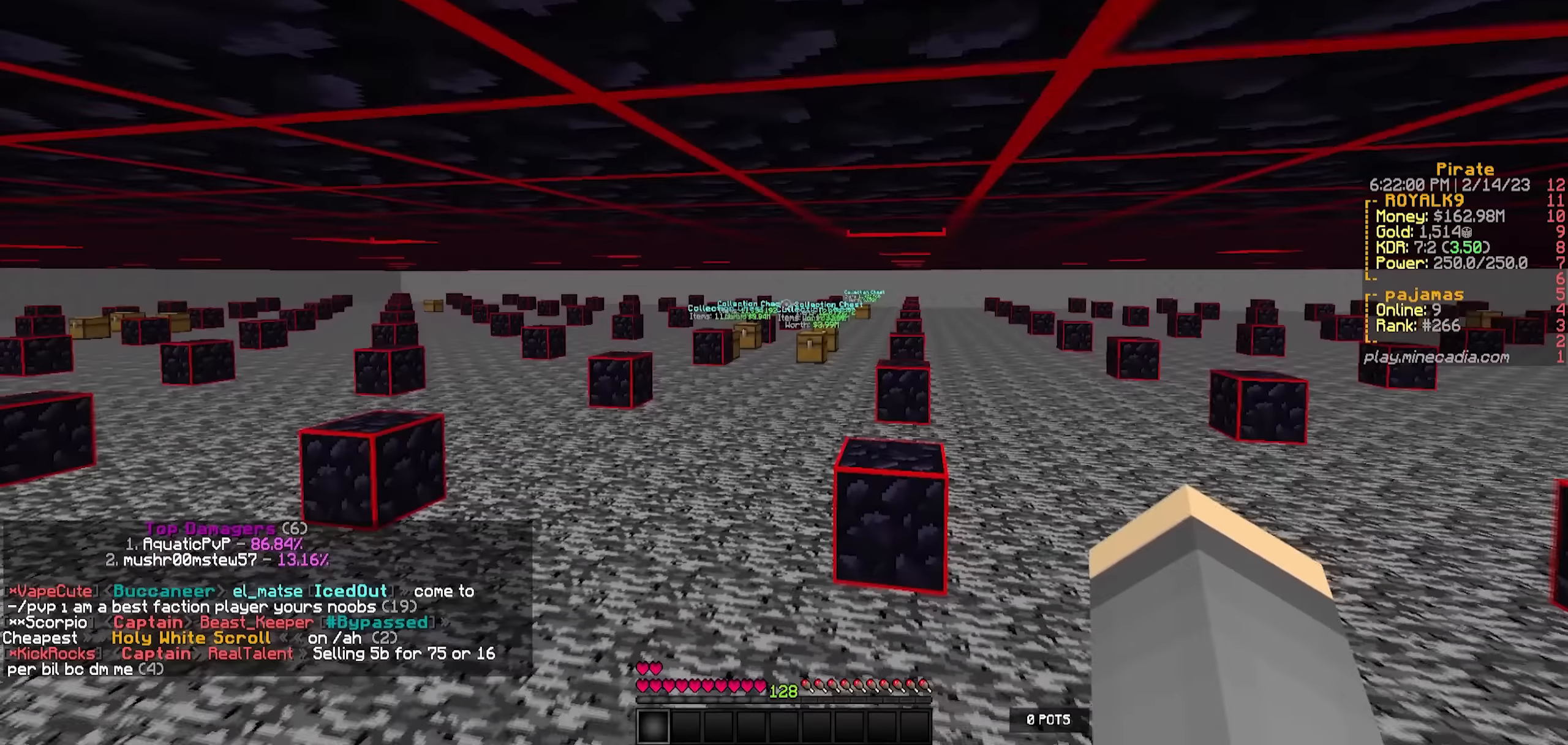
Gameplay with keyboard; each line is a JSON object with the keys held at the frame after it. "events" lists presses ("down") and releases ("up") of "a", "d", "s" and "w" between this image and that frame as [ms after this image, input, new state], when the widget could be followed in between. No other keys are recorded. Mouse input is not recorded.
{"keys": ["d"], "events": [[467, "w", "up"], [500, "d", "down"]]}
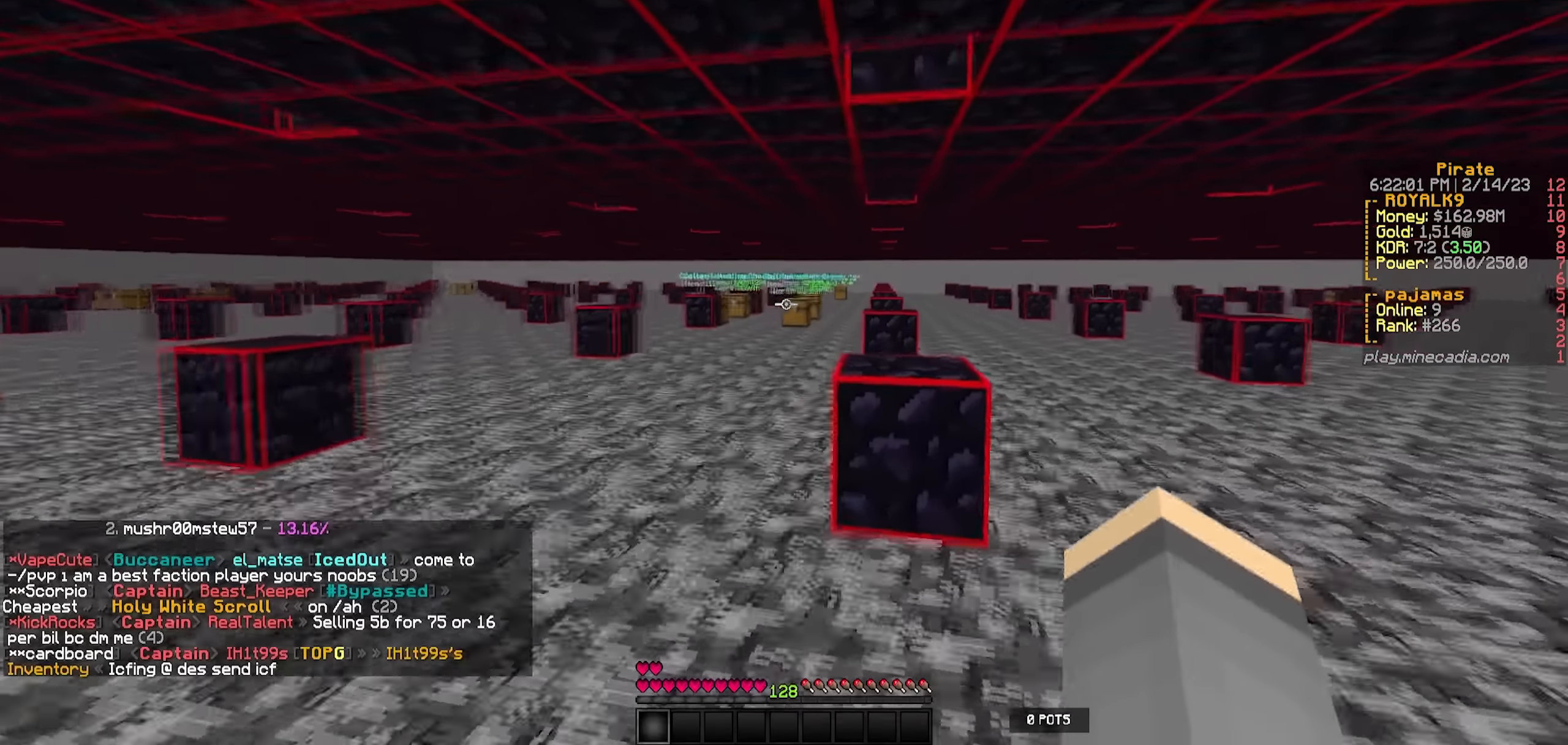
{"keys": [], "events": [[117, "d", "up"]]}
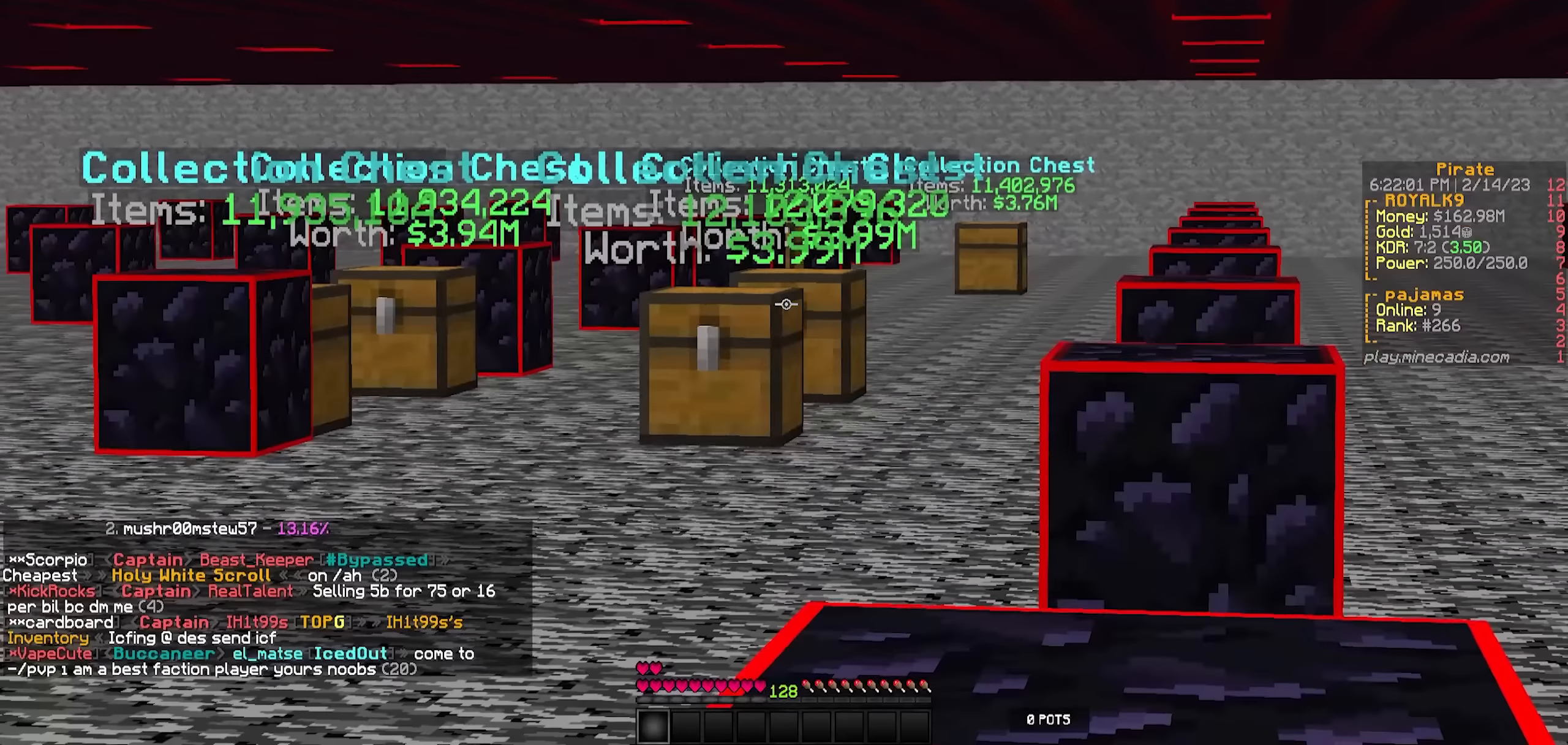
{"keys": ["w"], "events": [[300, "w", "down"]]}
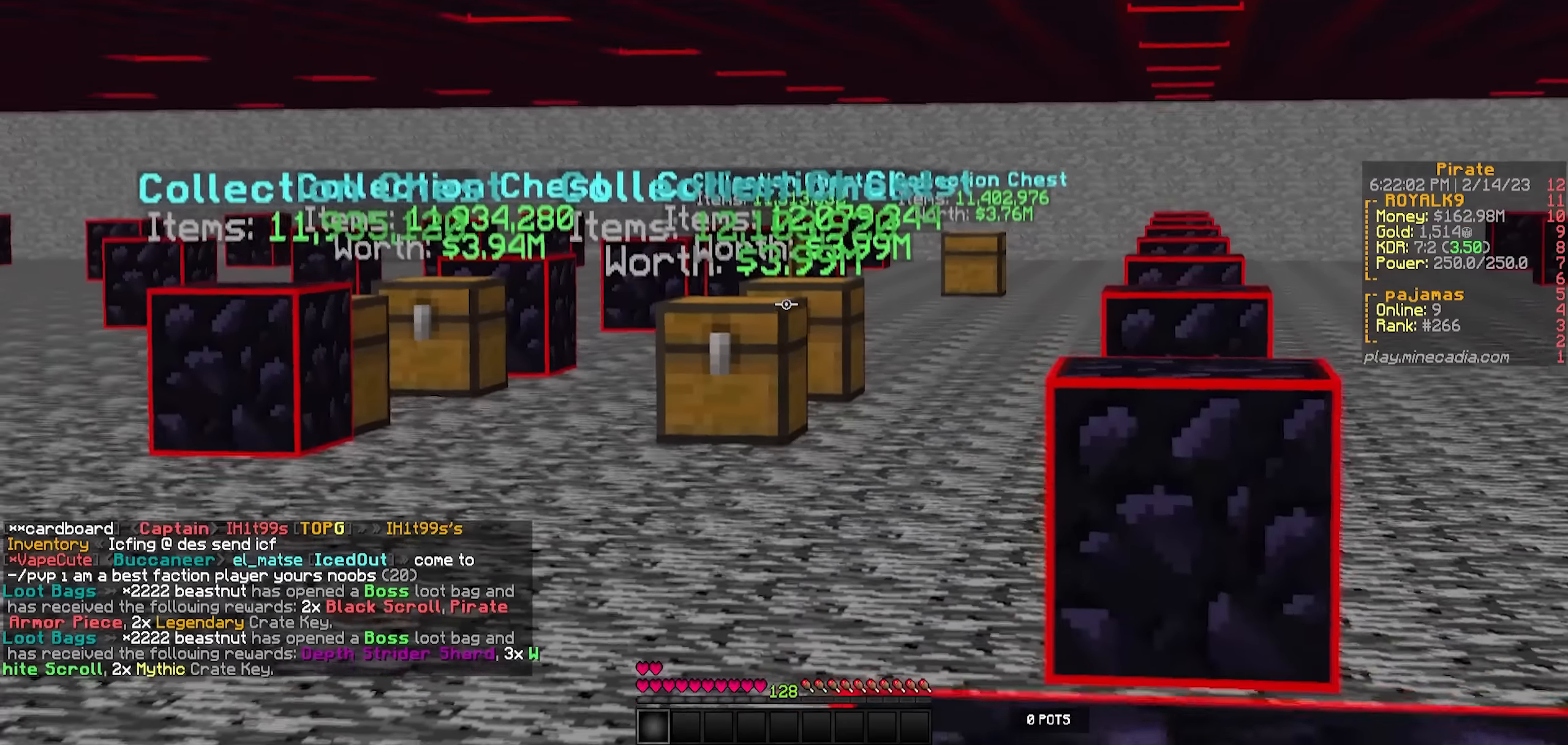
{"keys": ["a", "w"], "events": [[450, "a", "down"]]}
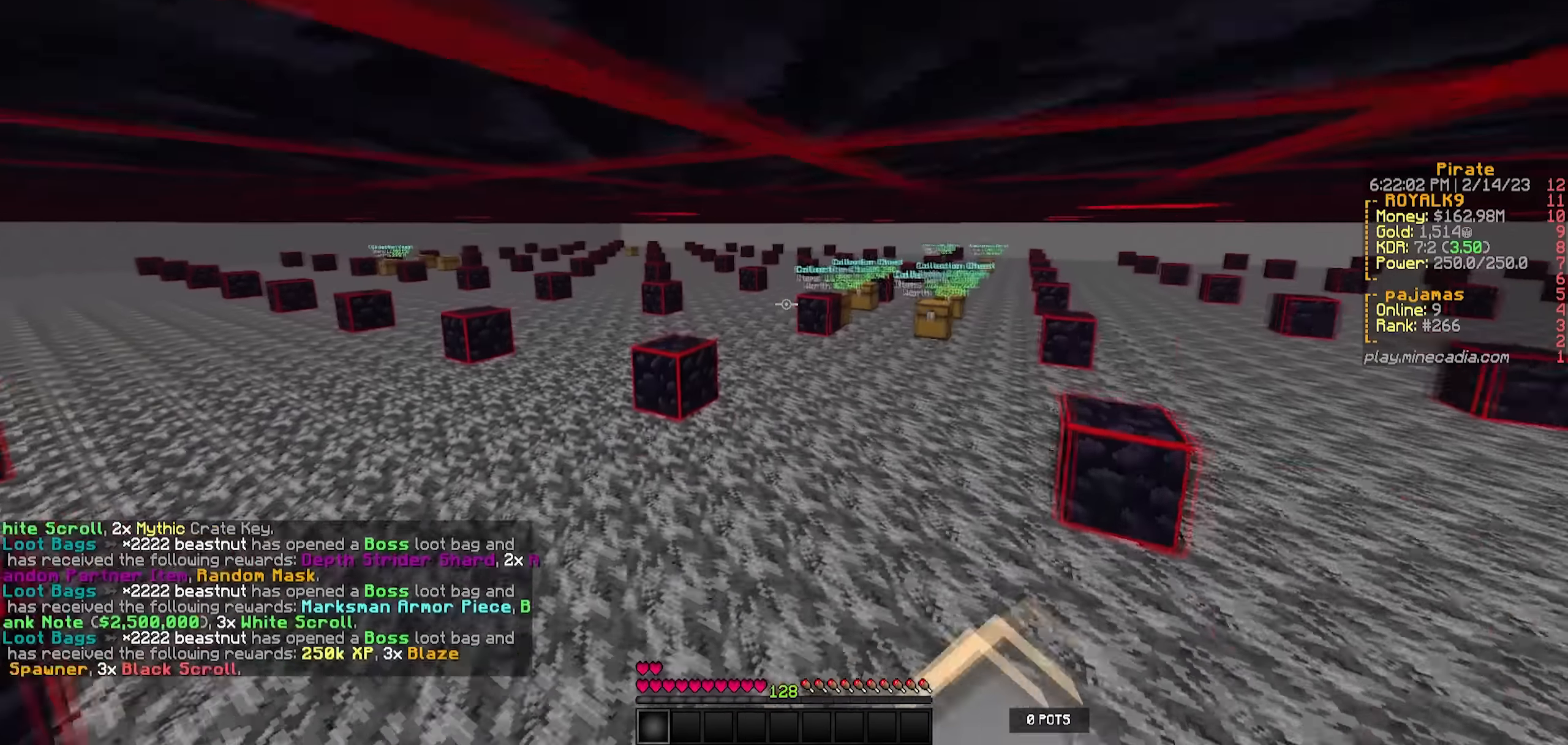
{"keys": ["w"], "events": [[117, "a", "up"]]}
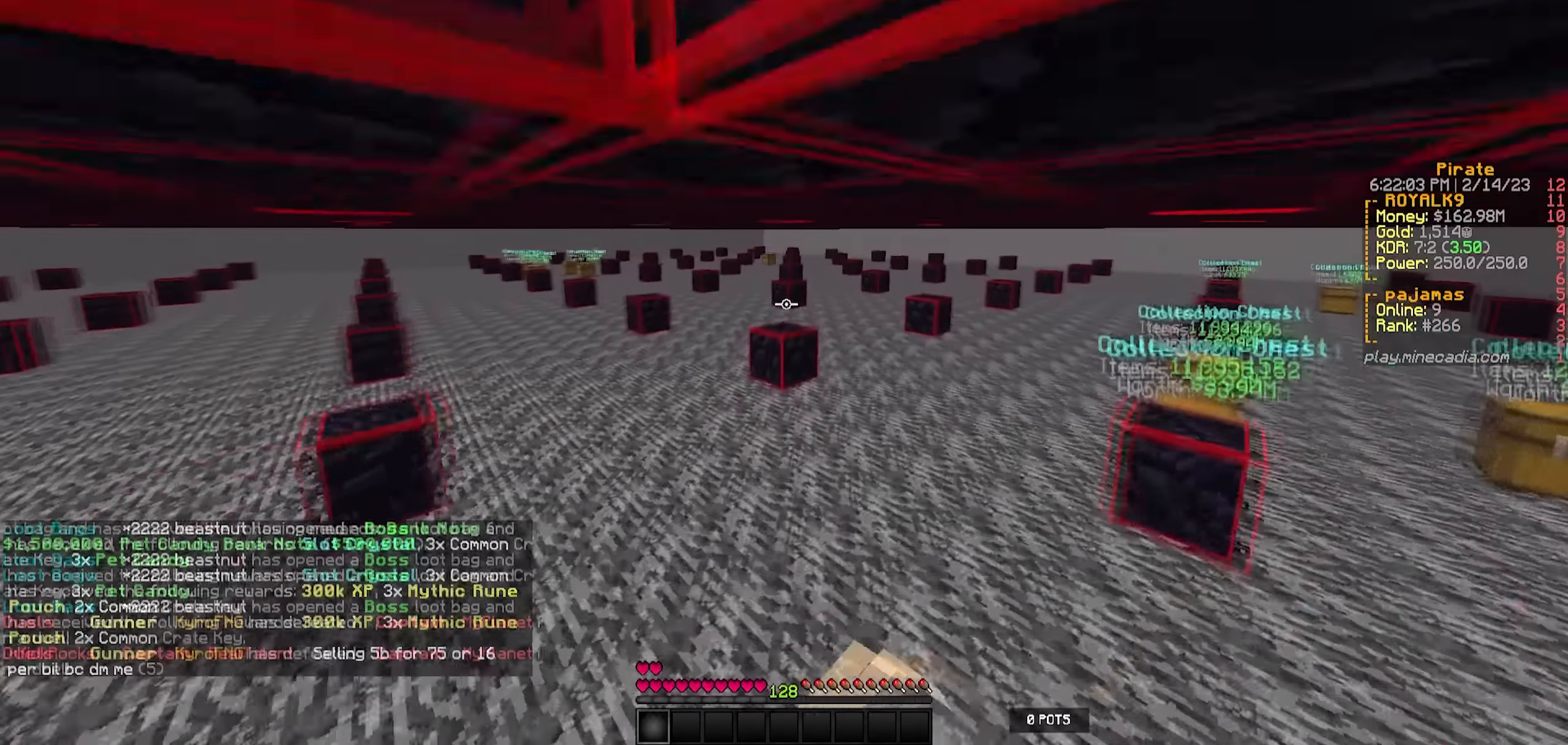
{"keys": ["w"], "events": []}
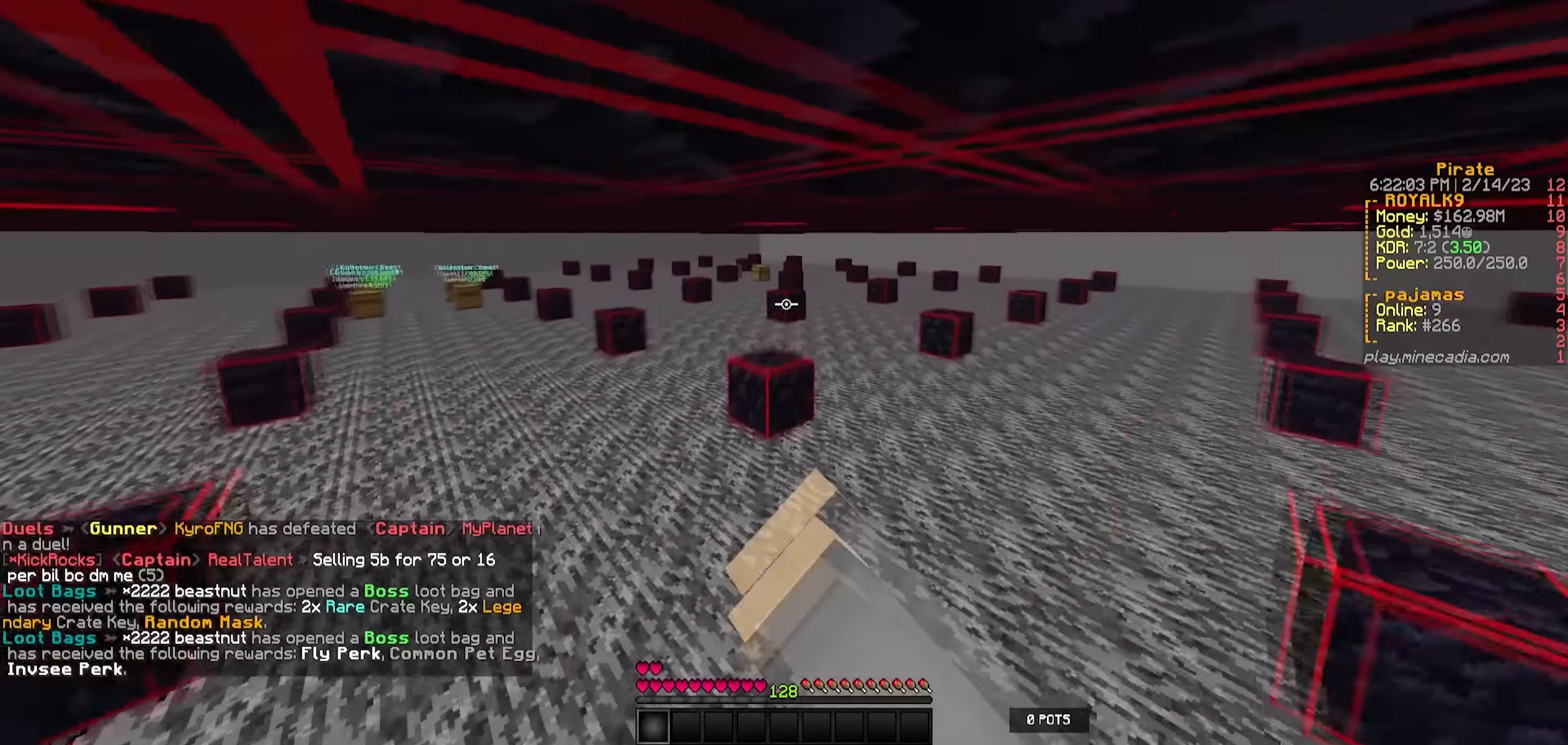
{"keys": ["w"], "events": []}
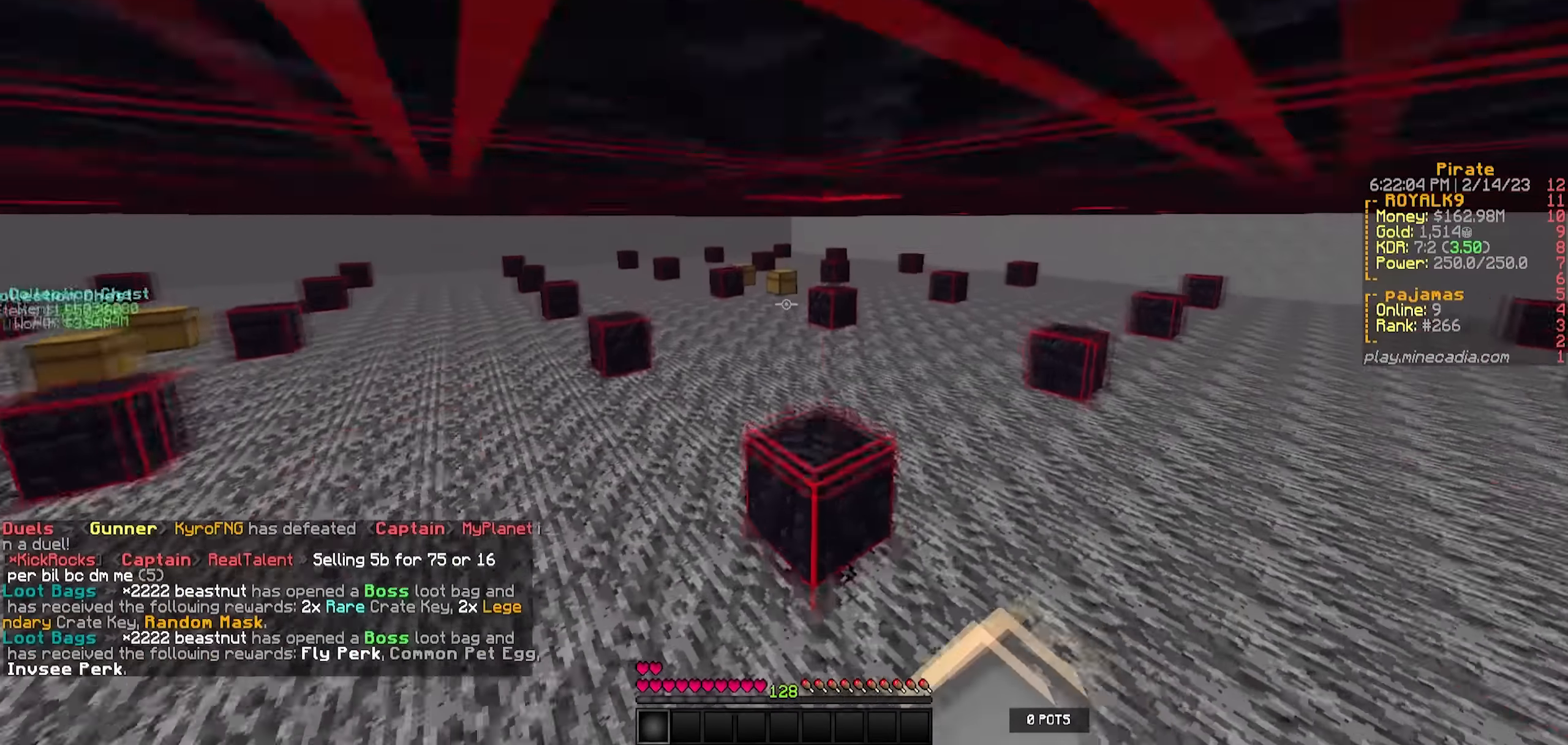
{"keys": [], "events": [[317, "w", "up"]]}
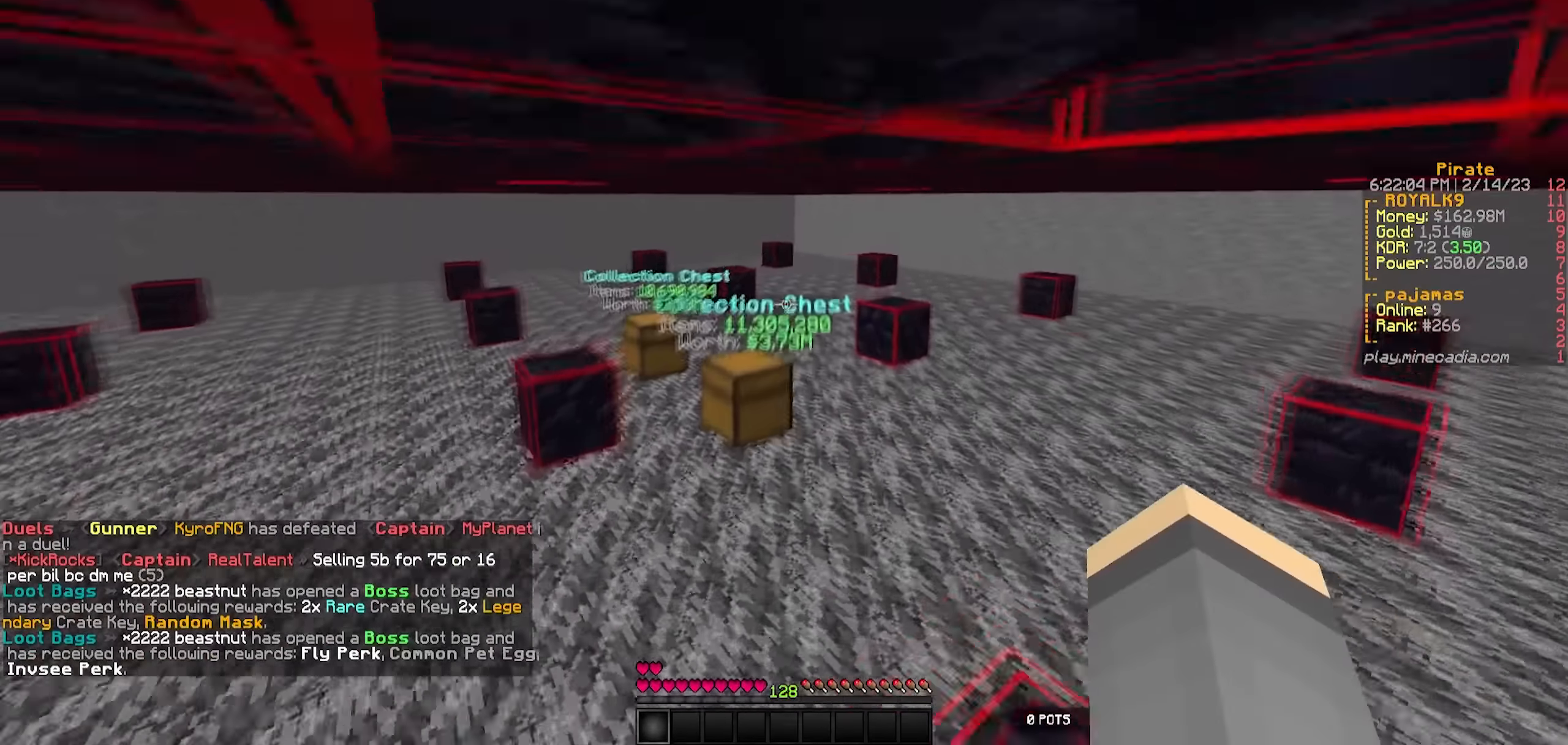
{"keys": [], "events": [[50, "a", "down"], [50, "s", "down"], [217, "a", "up"], [317, "s", "up"]]}
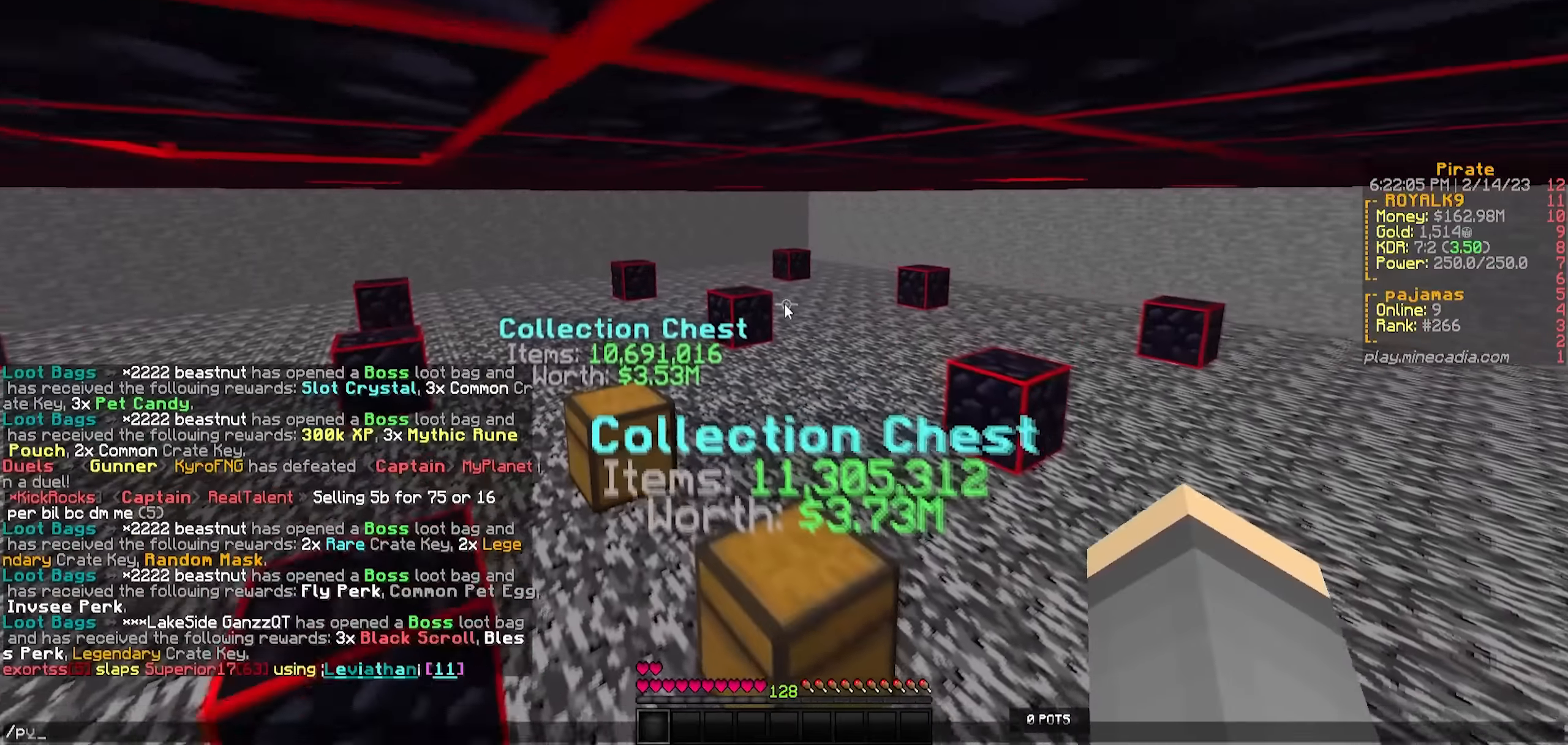
{"keys": [], "events": []}
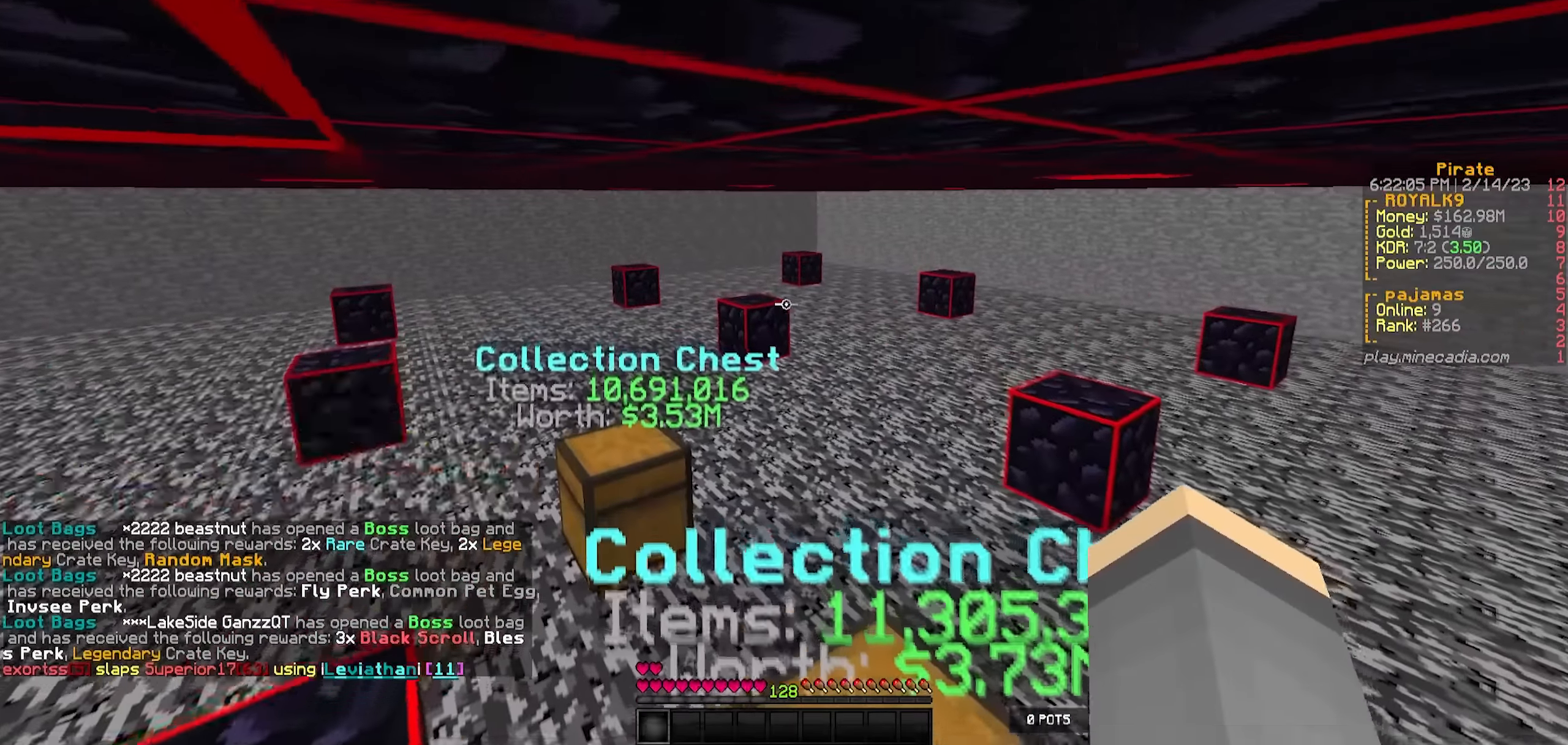
{"keys": [], "events": []}
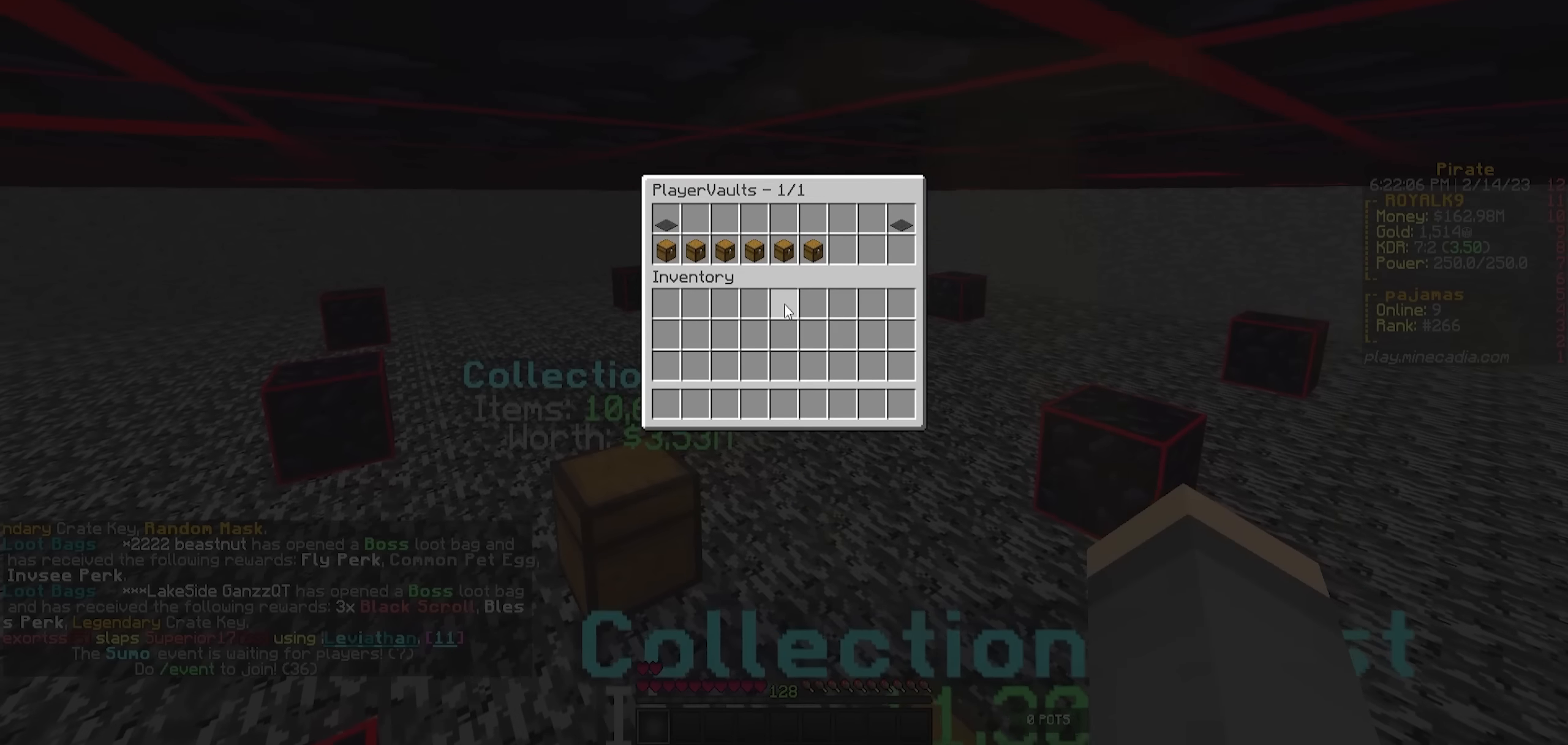
{"keys": [], "events": []}
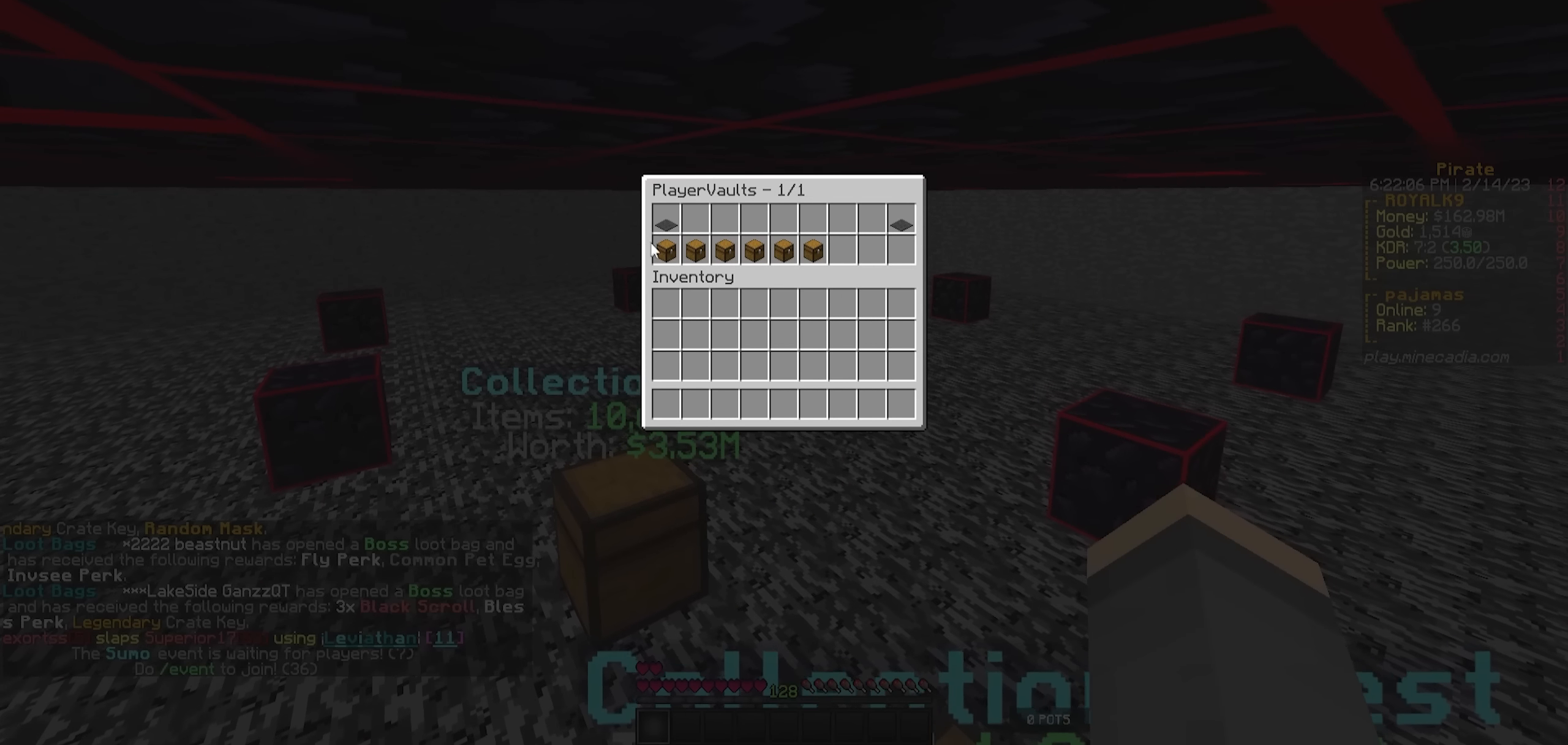
{"keys": []}
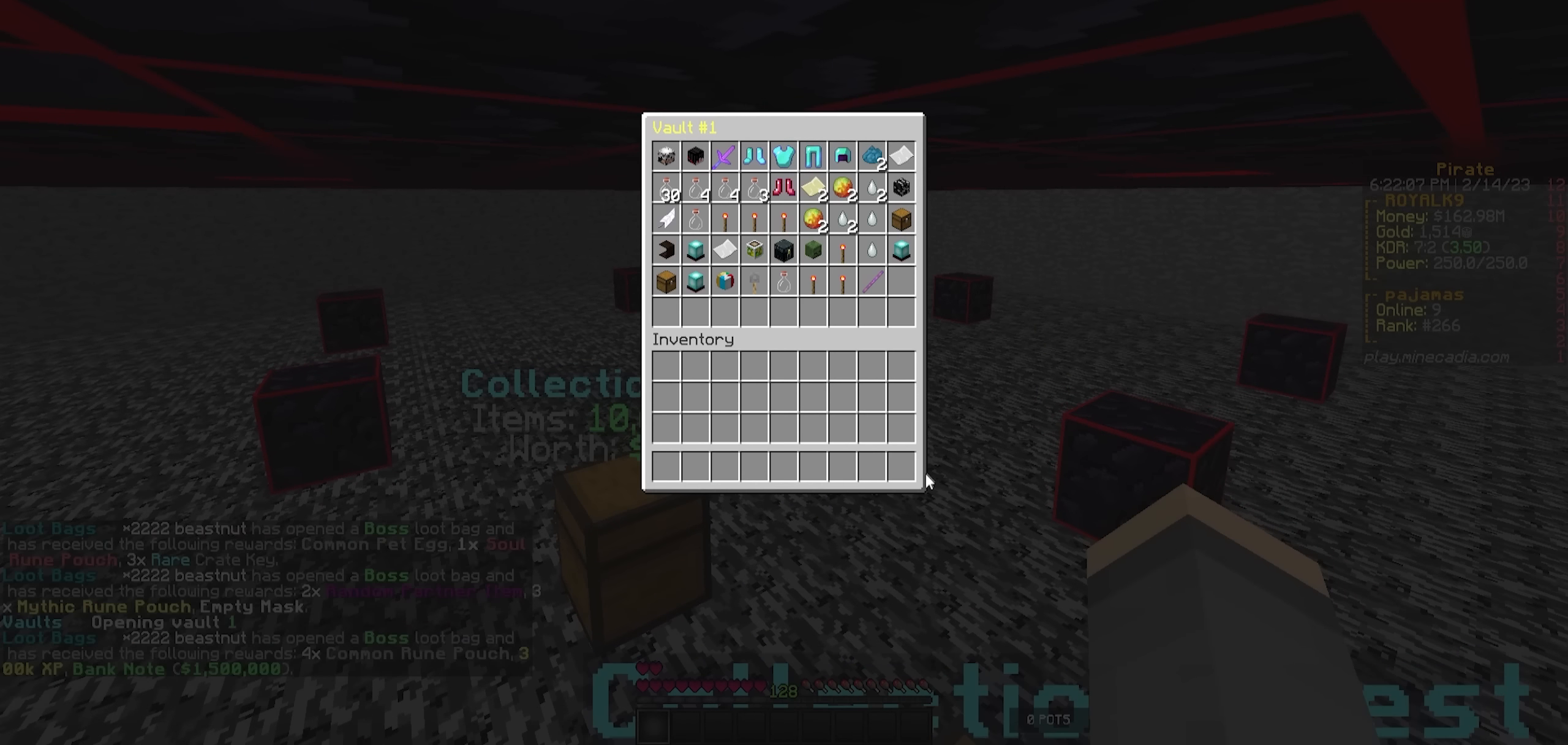
{"keys": [], "events": []}
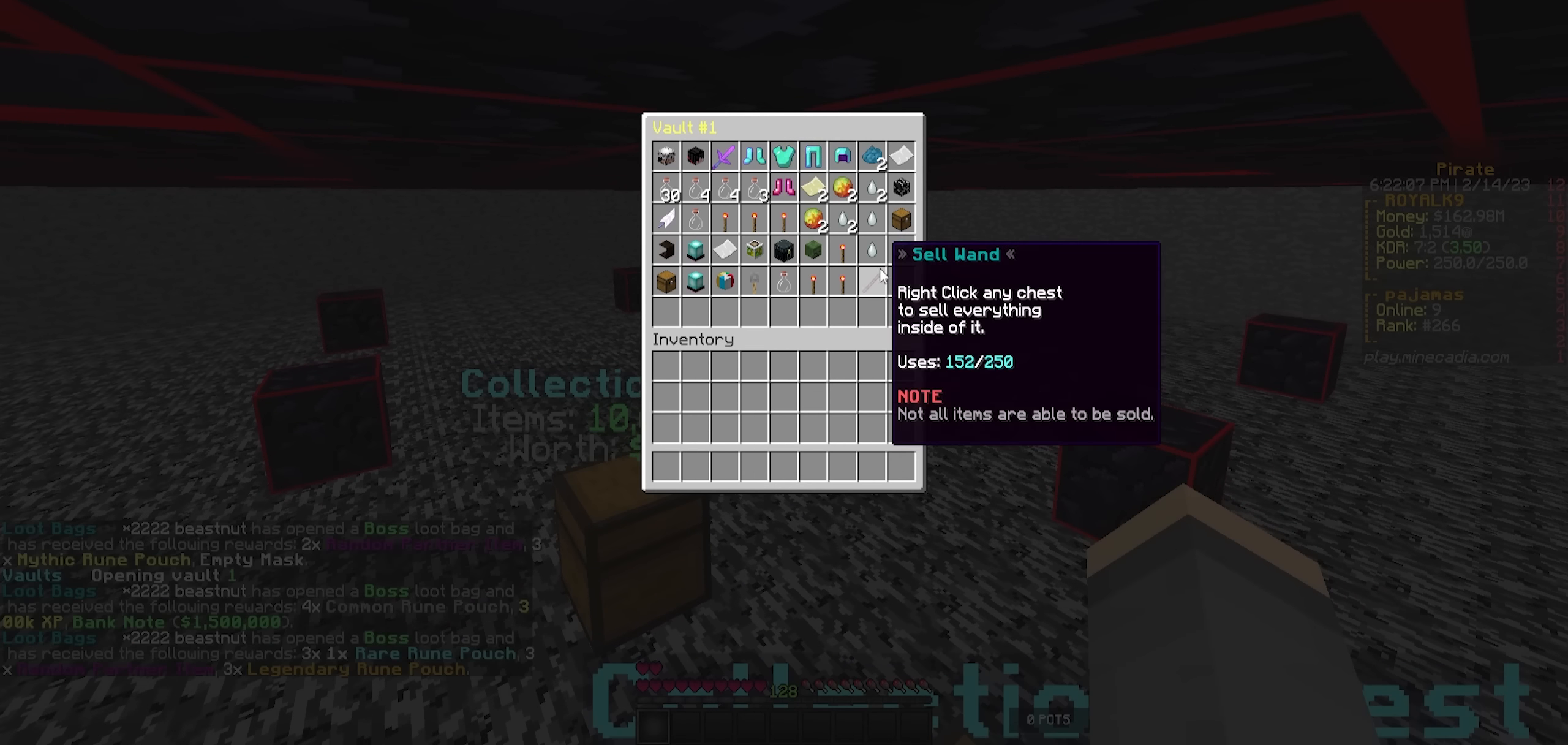
{"keys": [], "events": []}
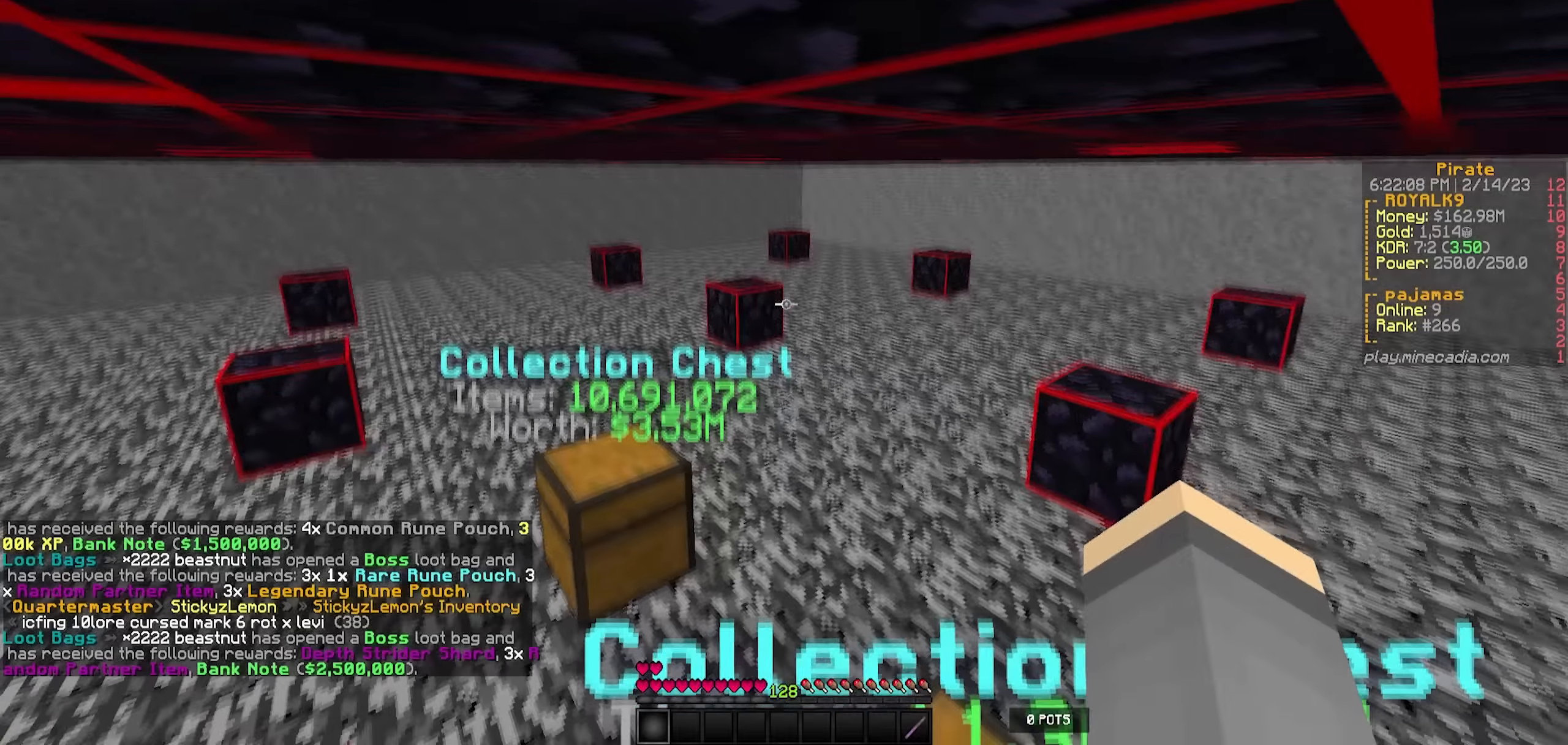
{"keys": [], "events": []}
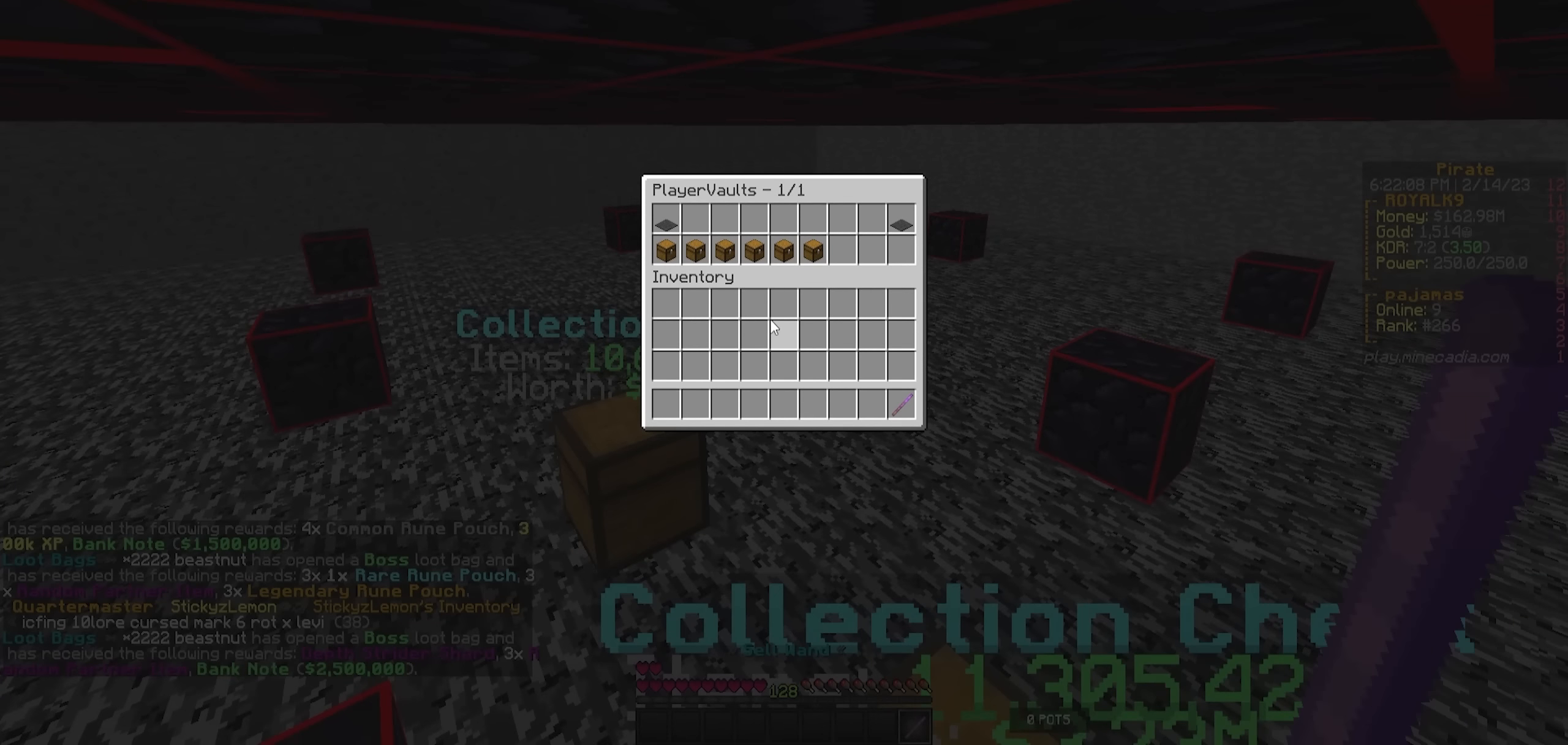
{"keys": ["d", "w"], "events": [[450, "d", "down"], [500, "w", "down"]]}
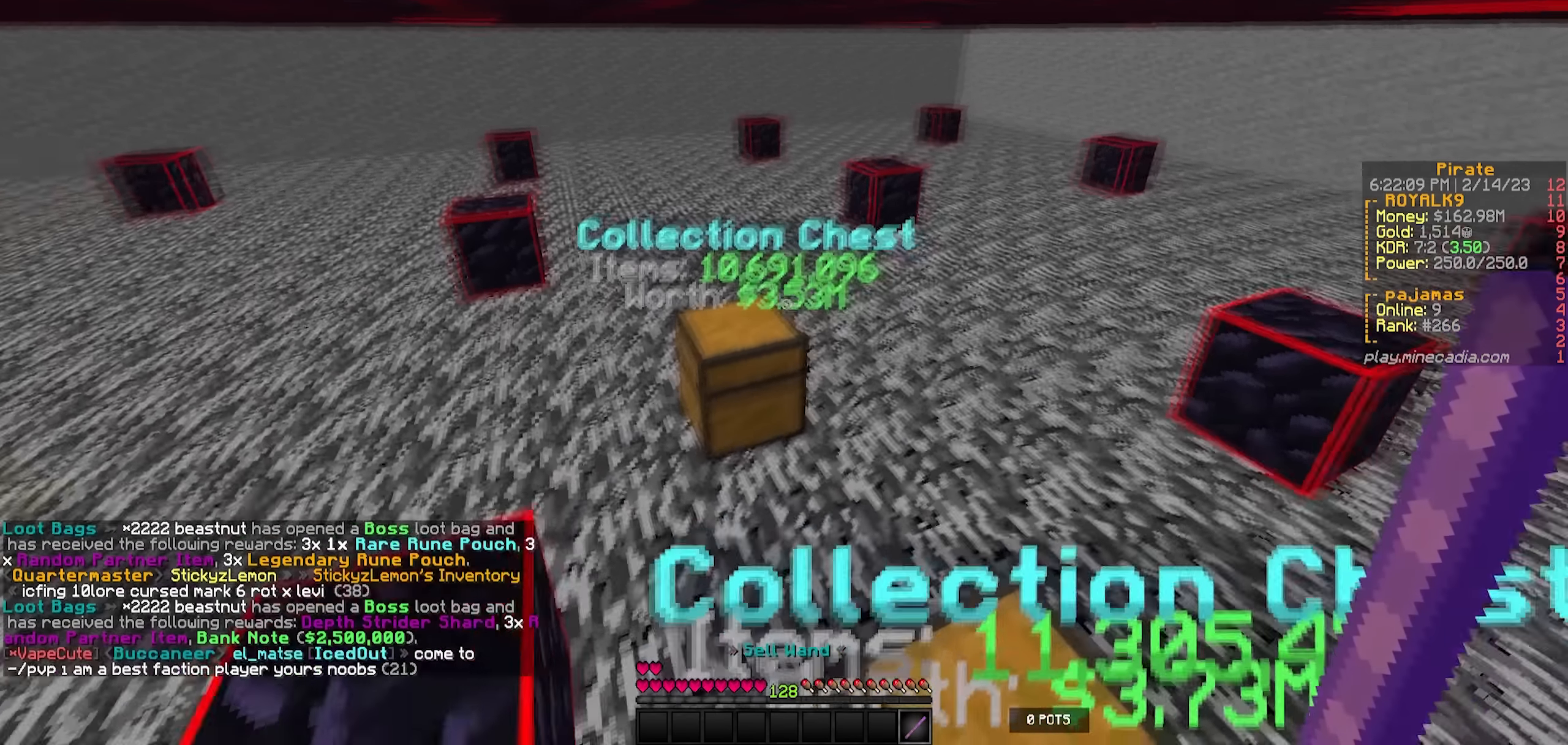
{"keys": [], "events": [[167, "d", "up"], [167, "w", "up"]]}
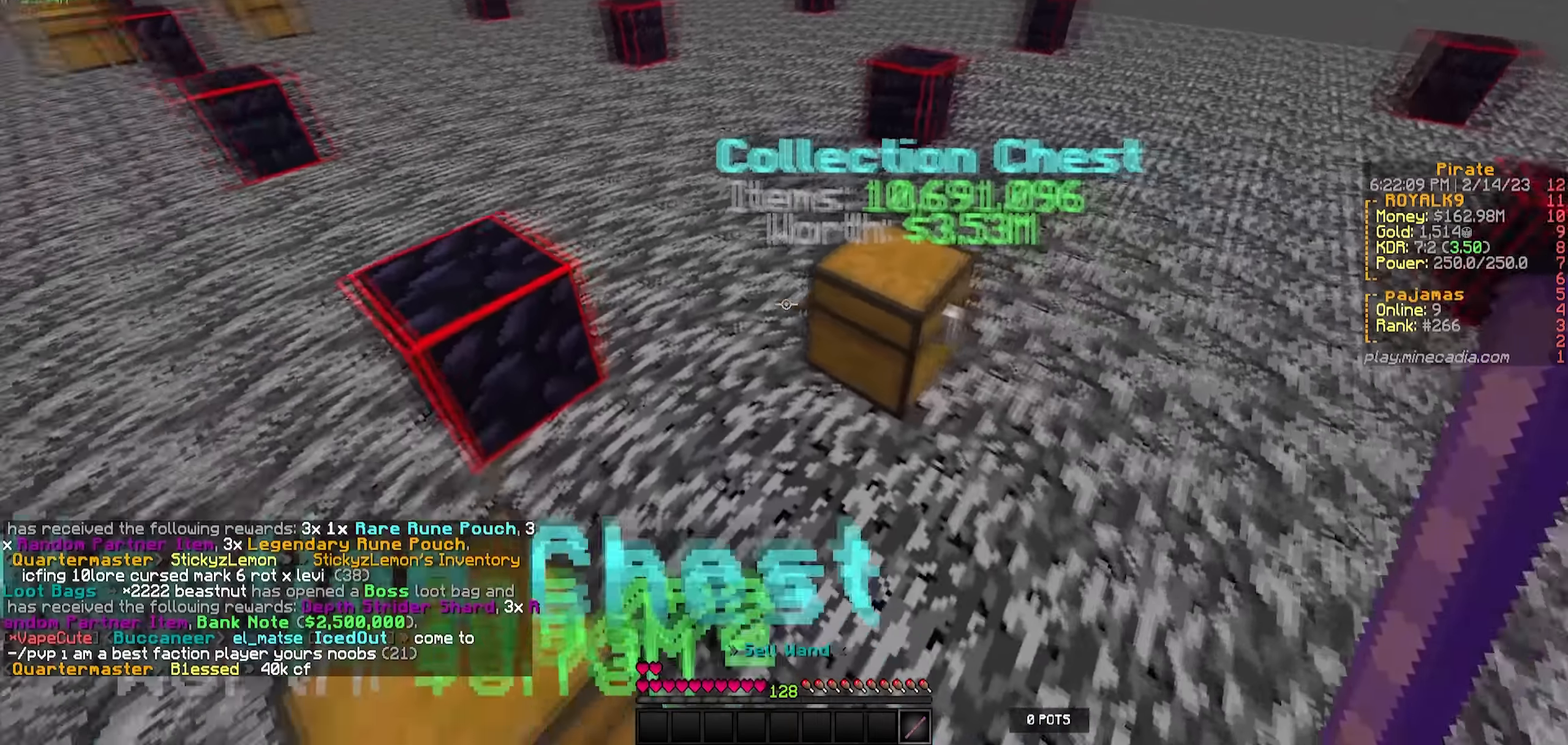
{"keys": ["w"], "events": [[400, "w", "down"]]}
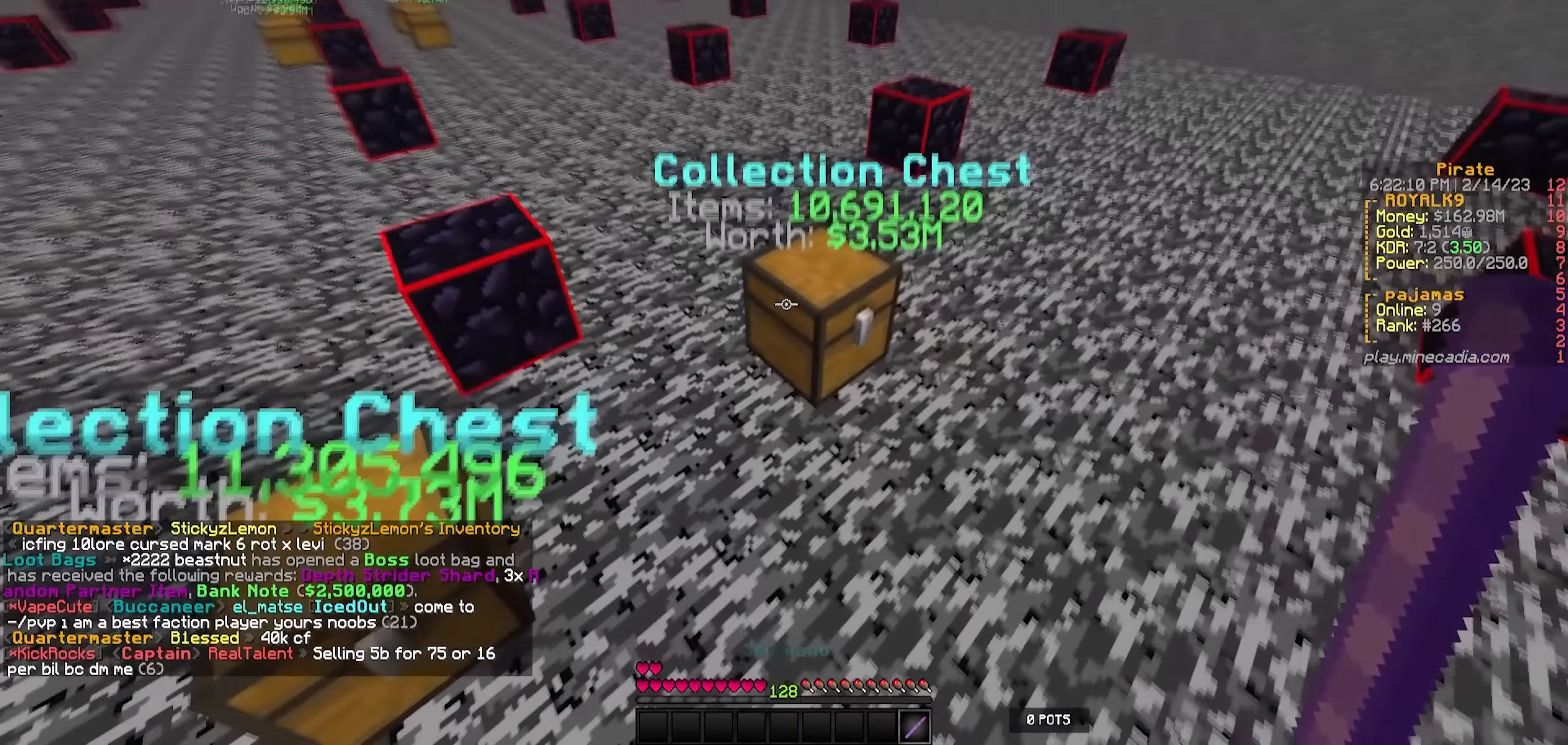
{"keys": [], "events": [[17, "w", "up"]]}
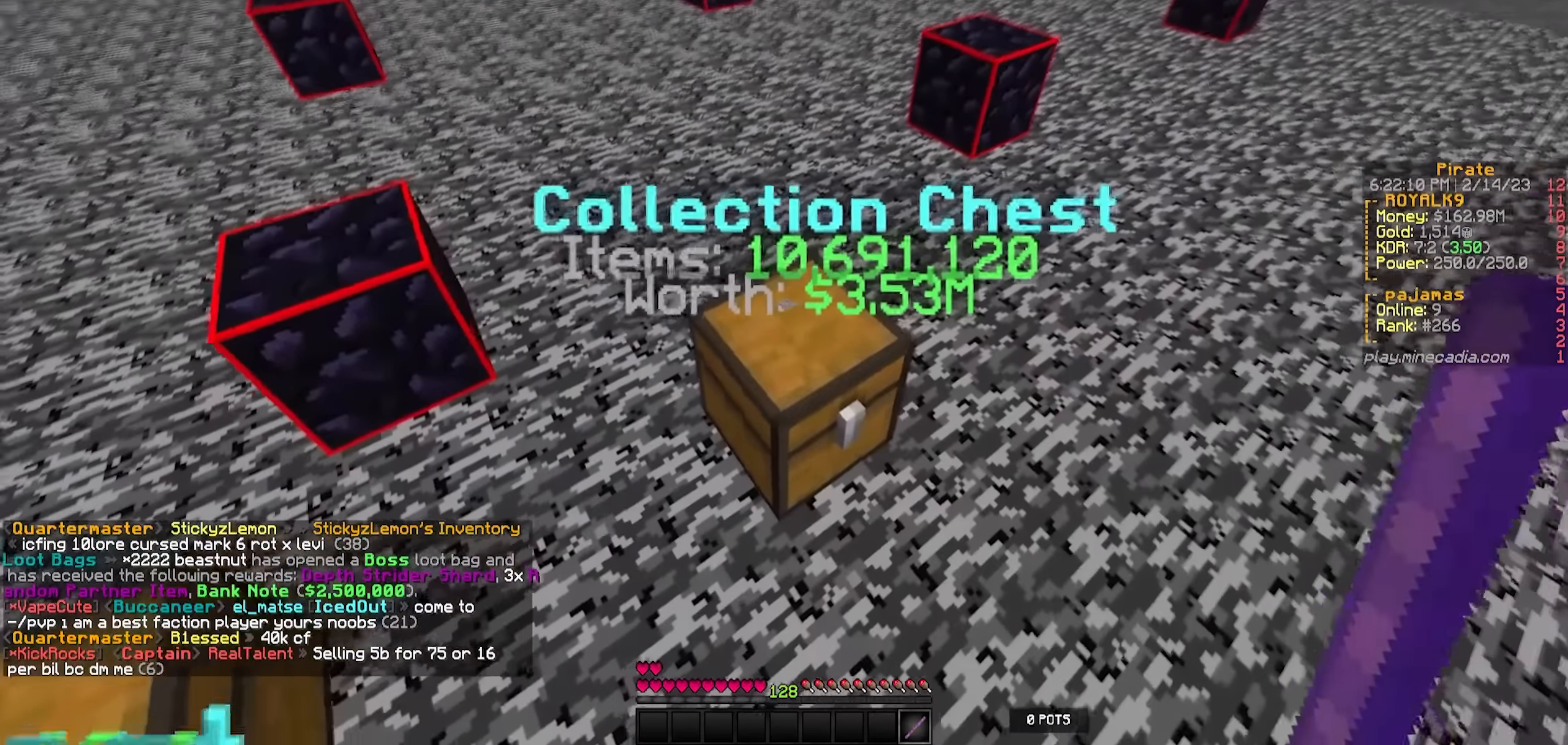
{"keys": [], "events": []}
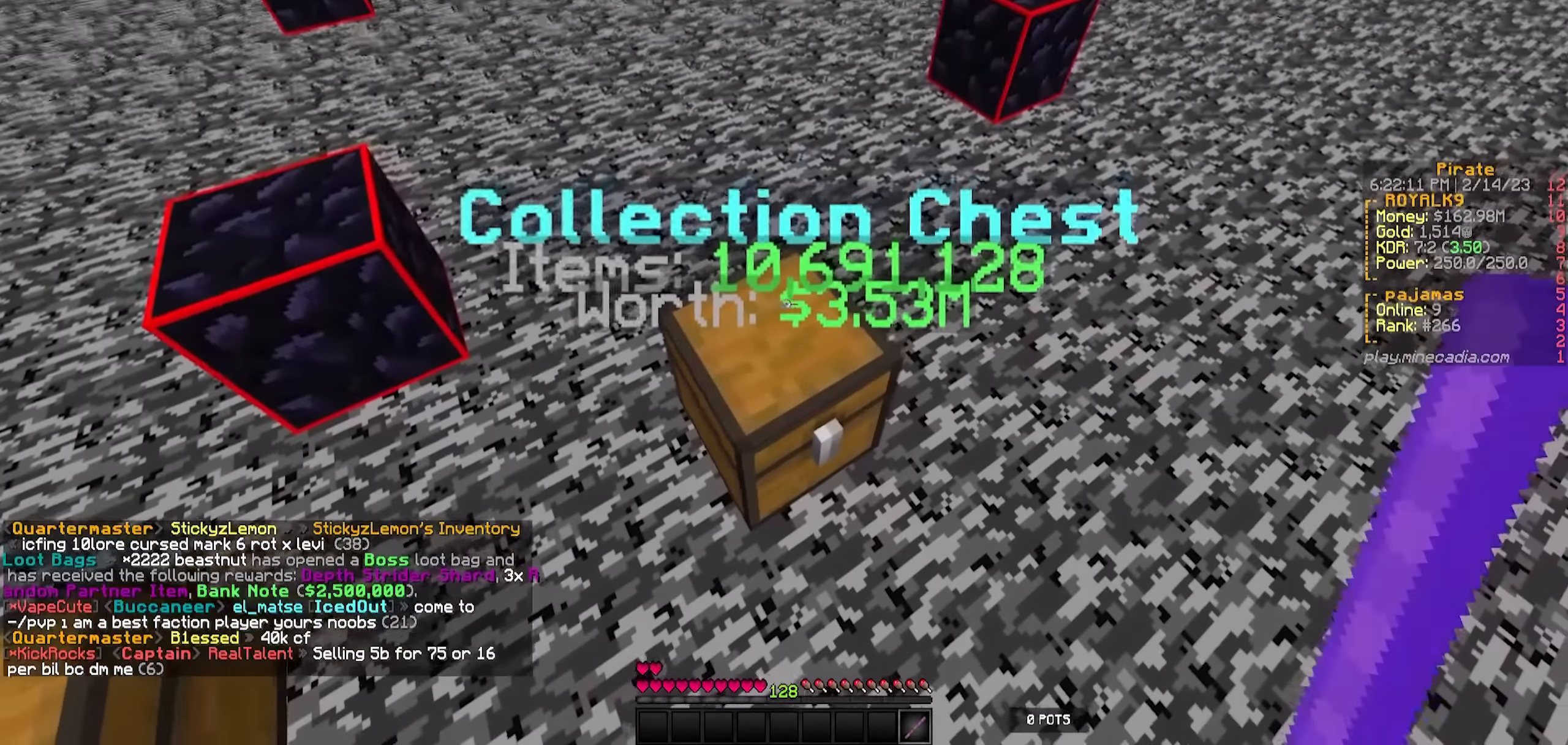
{"keys": [], "events": []}
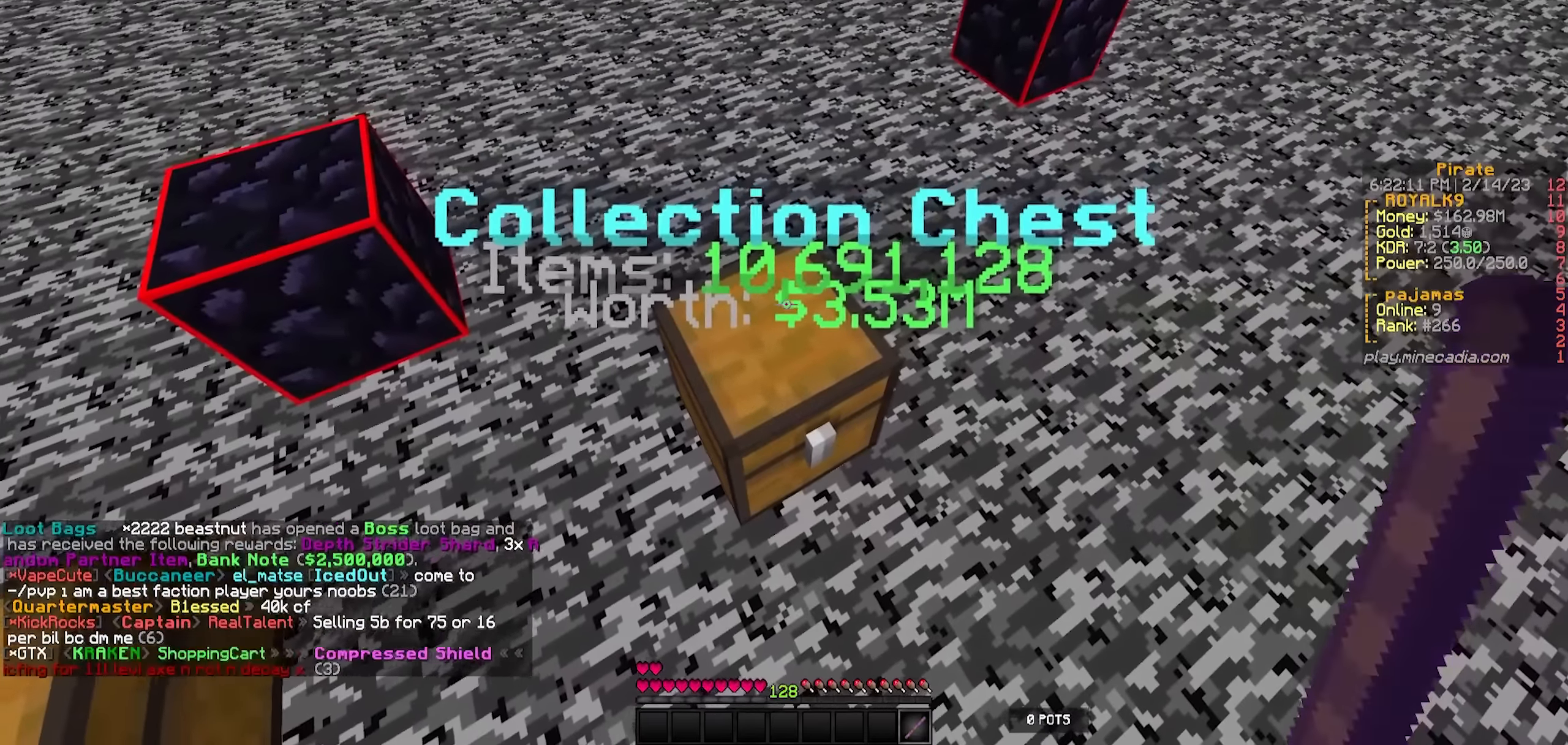
{"keys": [], "events": []}
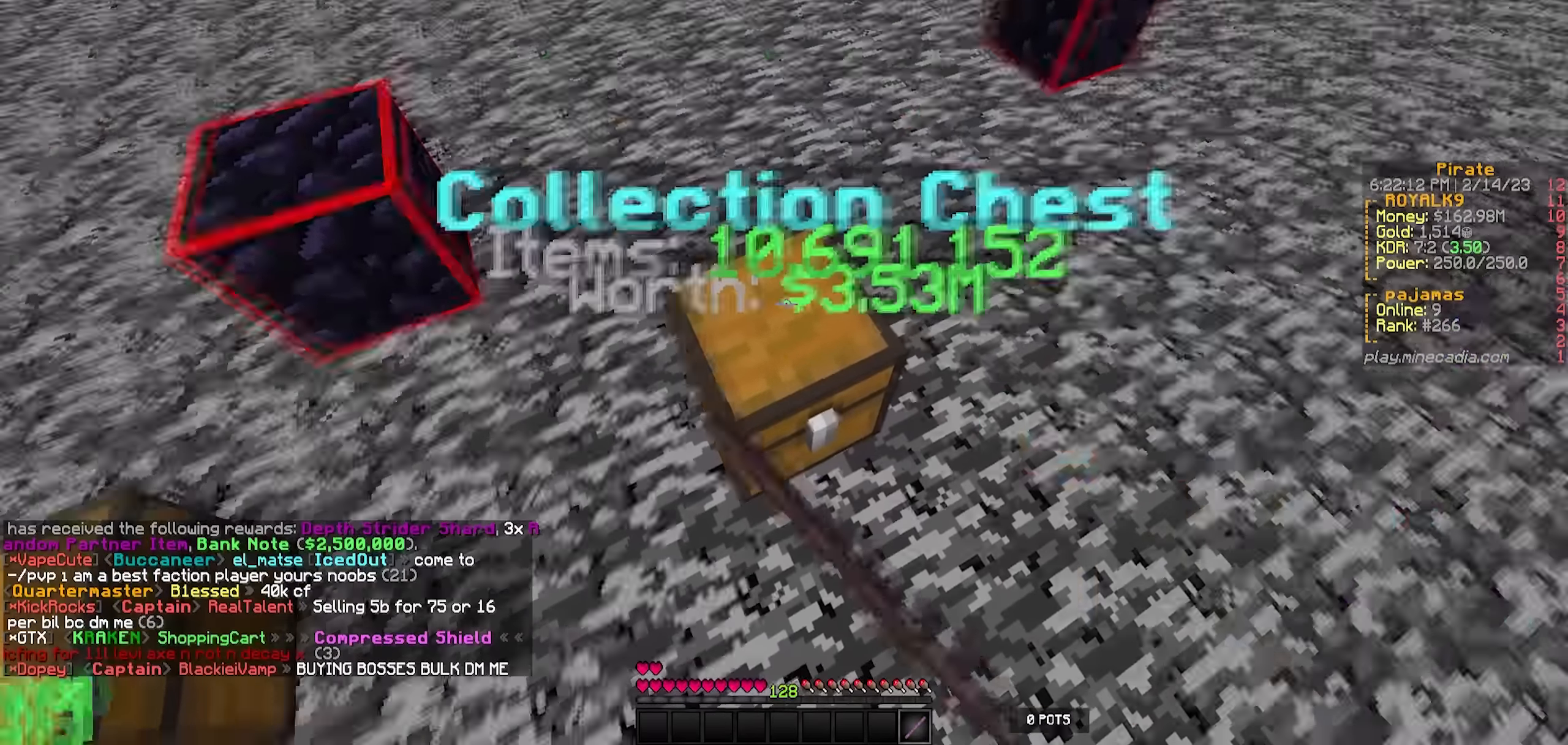
{"keys": [], "events": [[300, "w", "down"], [417, "w", "up"]]}
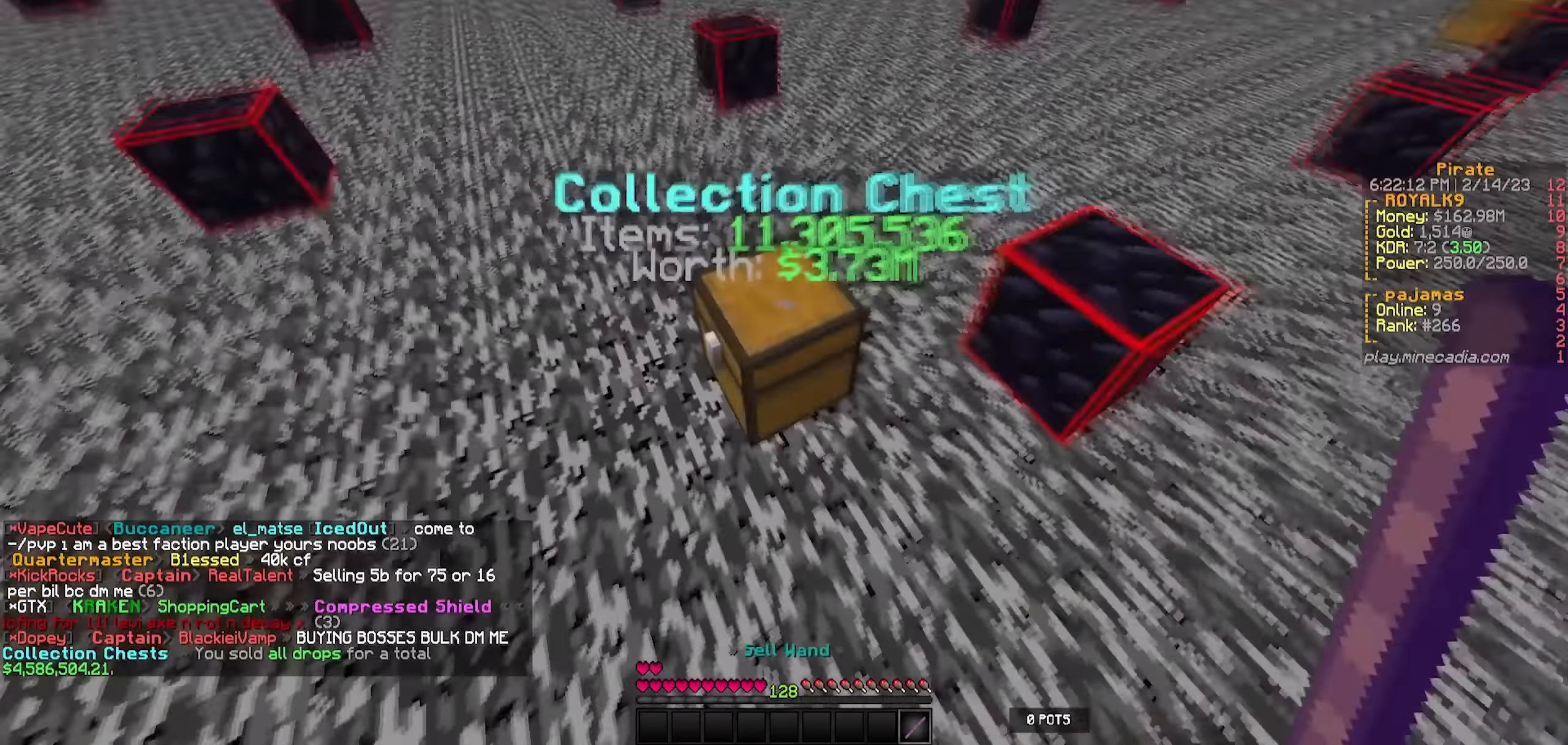
{"keys": ["w"], "events": [[183, "d", "down"], [183, "w", "down"], [367, "d", "up"]]}
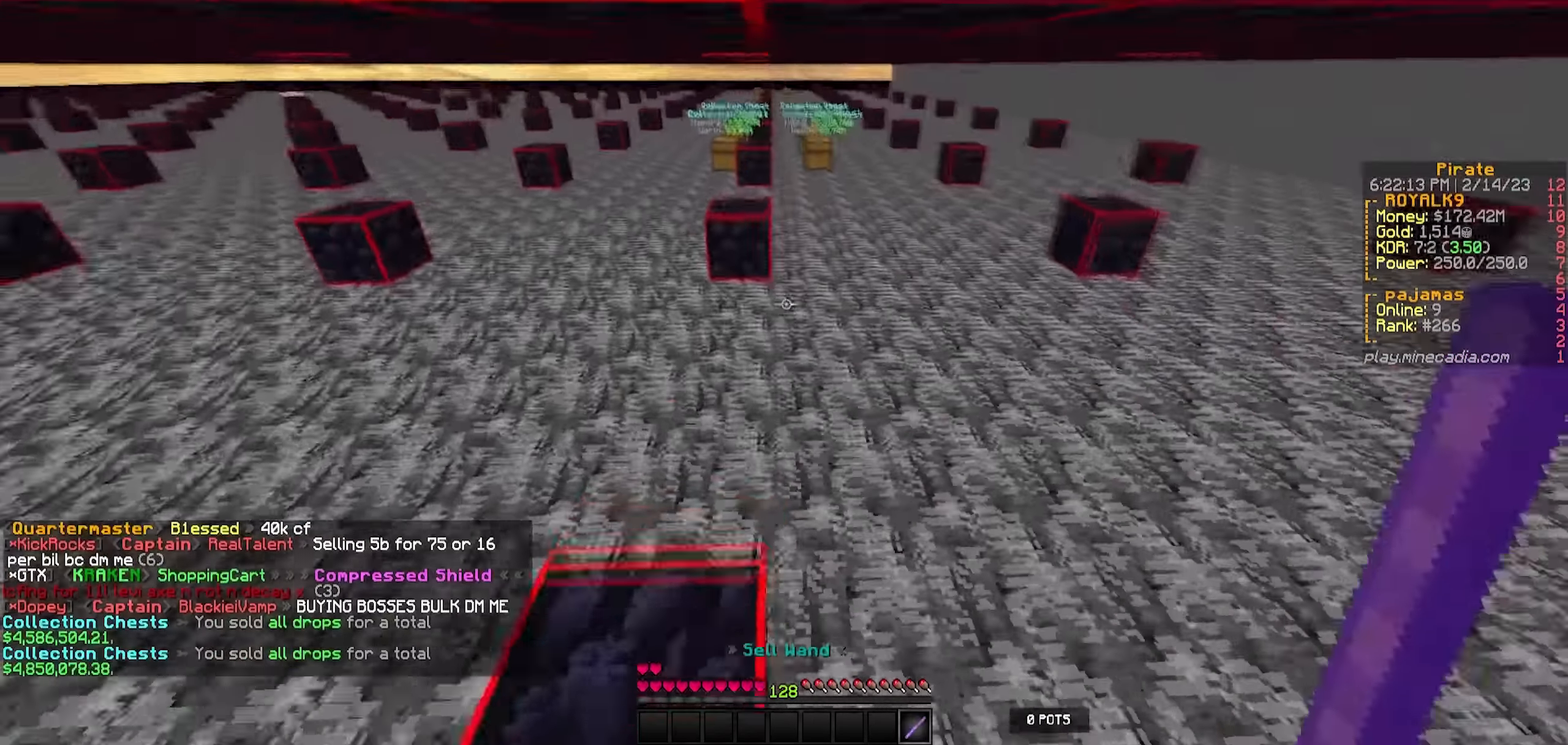
{"keys": [], "events": [[467, "w", "up"]]}
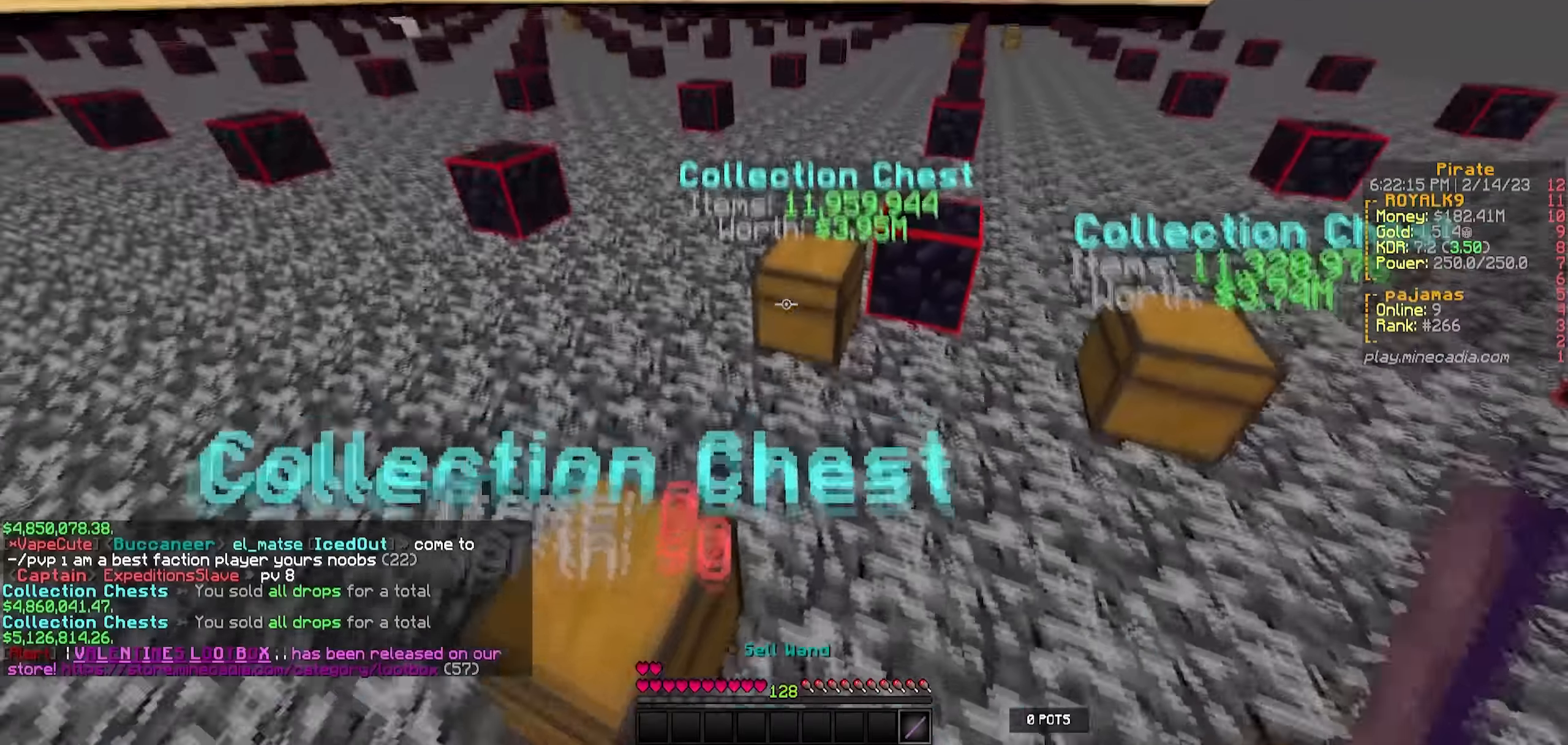
{"keys": [], "events": [[150, "s", "down"], [200, "d", "down"], [317, "s", "up"], [367, "d", "up"]]}
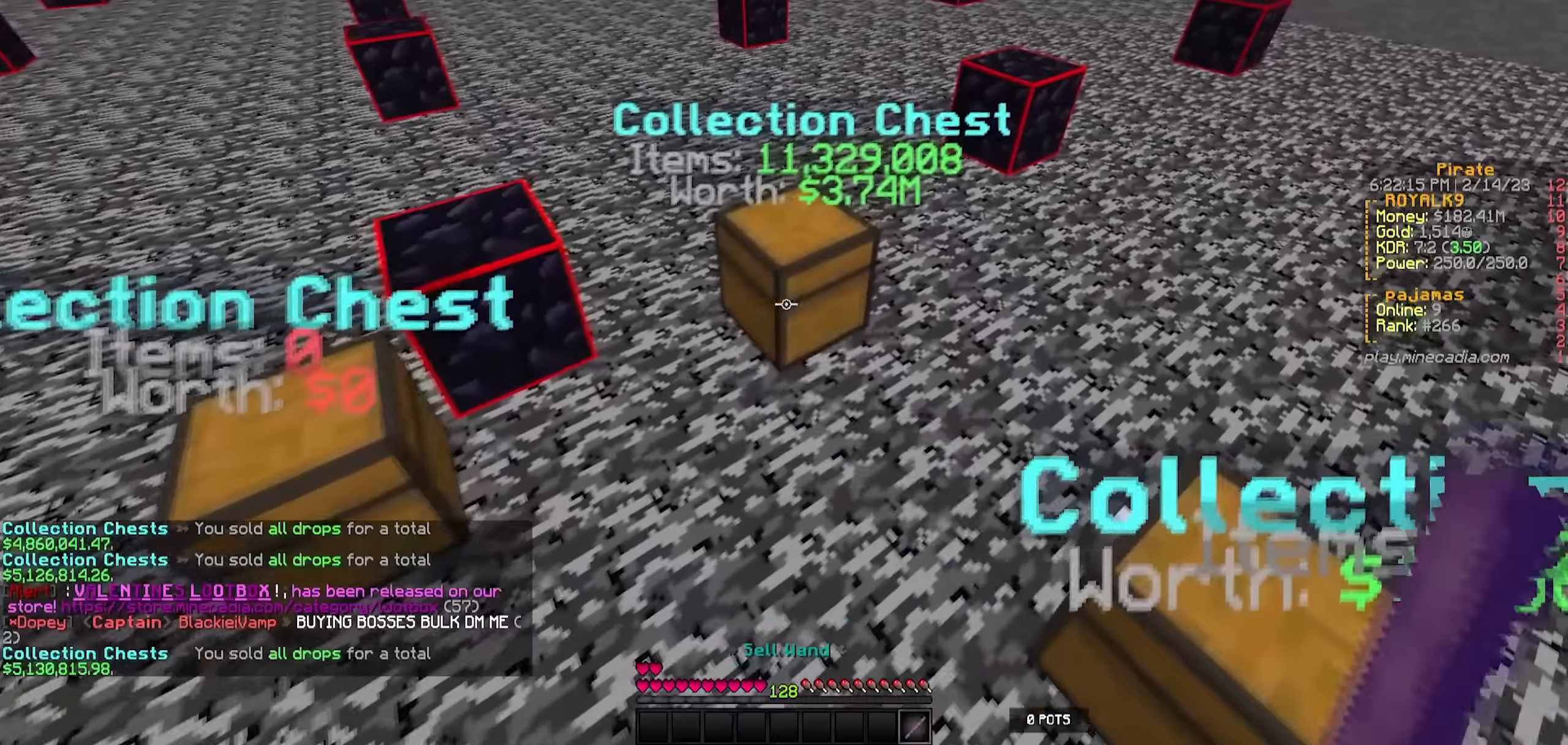
{"keys": ["w"], "events": [[200, "w", "down"]]}